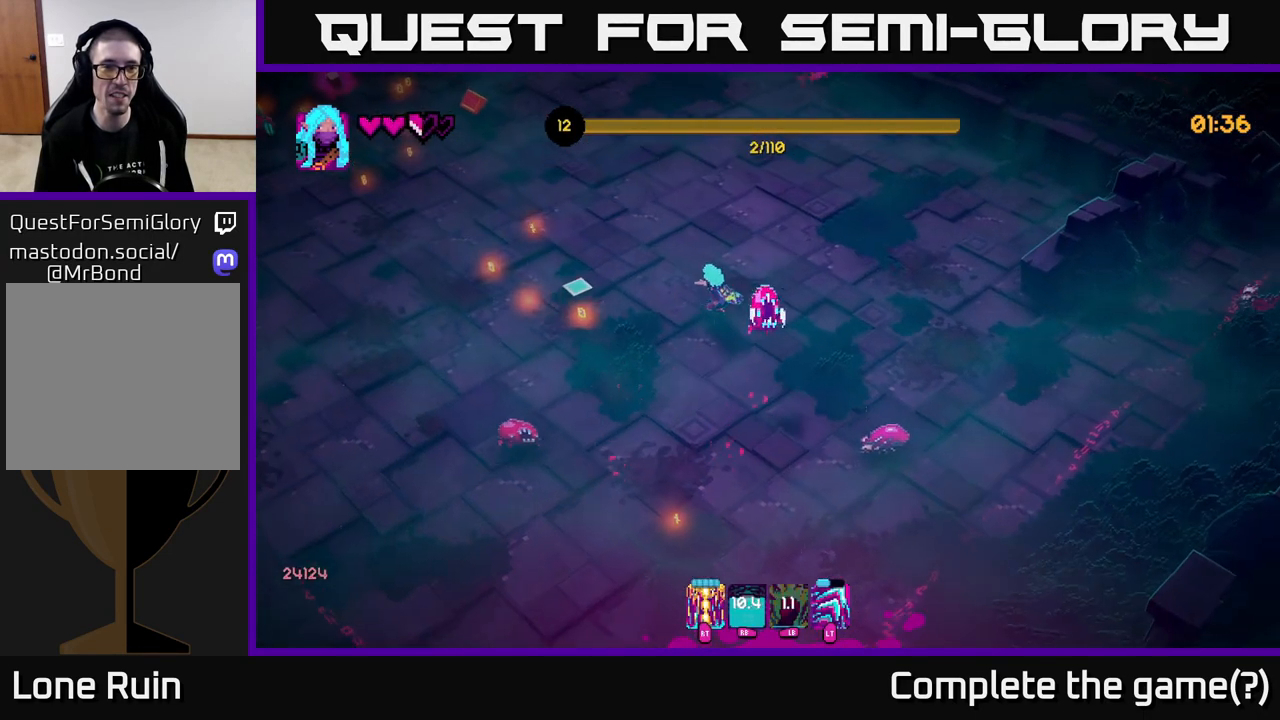
Gameplay with a controller (Xbox layout); each line is a JSON object with the inputs held at the frame after it. "events" lists button and stick changes between this image and that frame as [ms after this image, input, new state], when the widget could be followed in between.
{"buttons": [], "left_stick": "up-left", "right_stick": "up-left", "events": [[167, "right_stick", "up-left"], [200, "L2", "down"], [383, "L2", "up"]]}
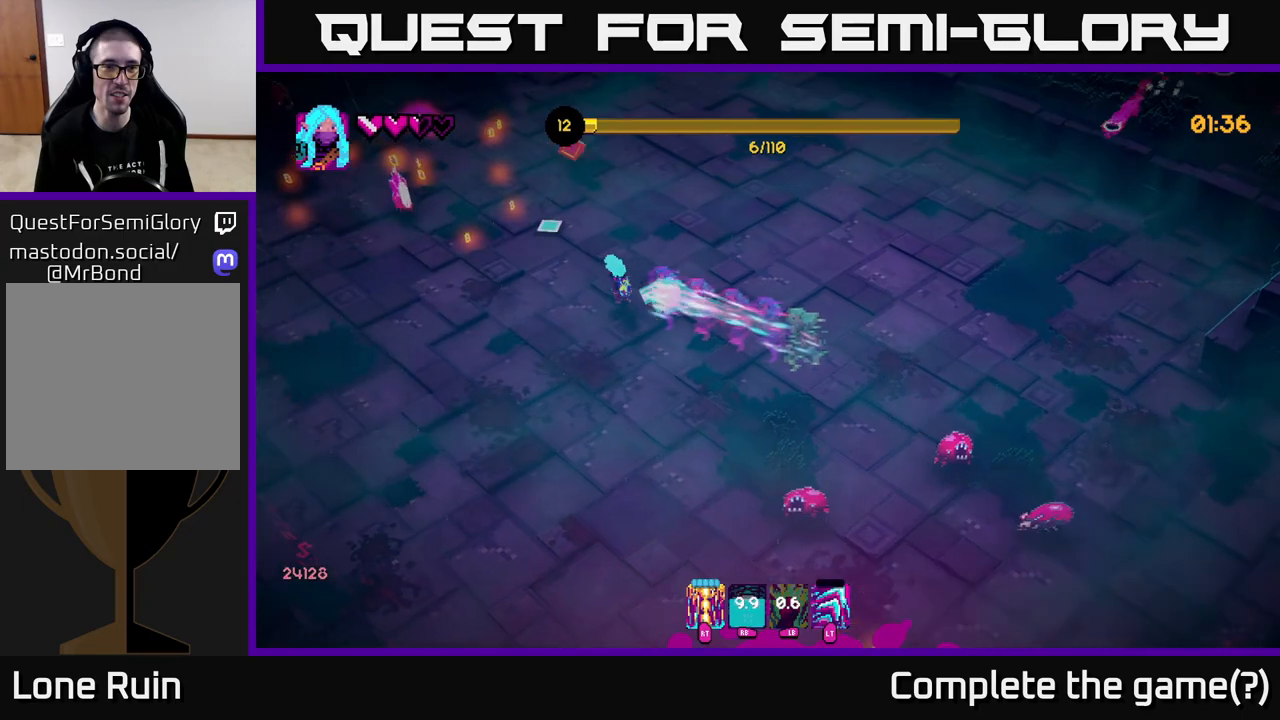
{"buttons": [], "left_stick": "up", "right_stick": "up-left", "events": [[300, "R2", "down"], [350, "left_stick", "up"], [400, "R2", "up"]]}
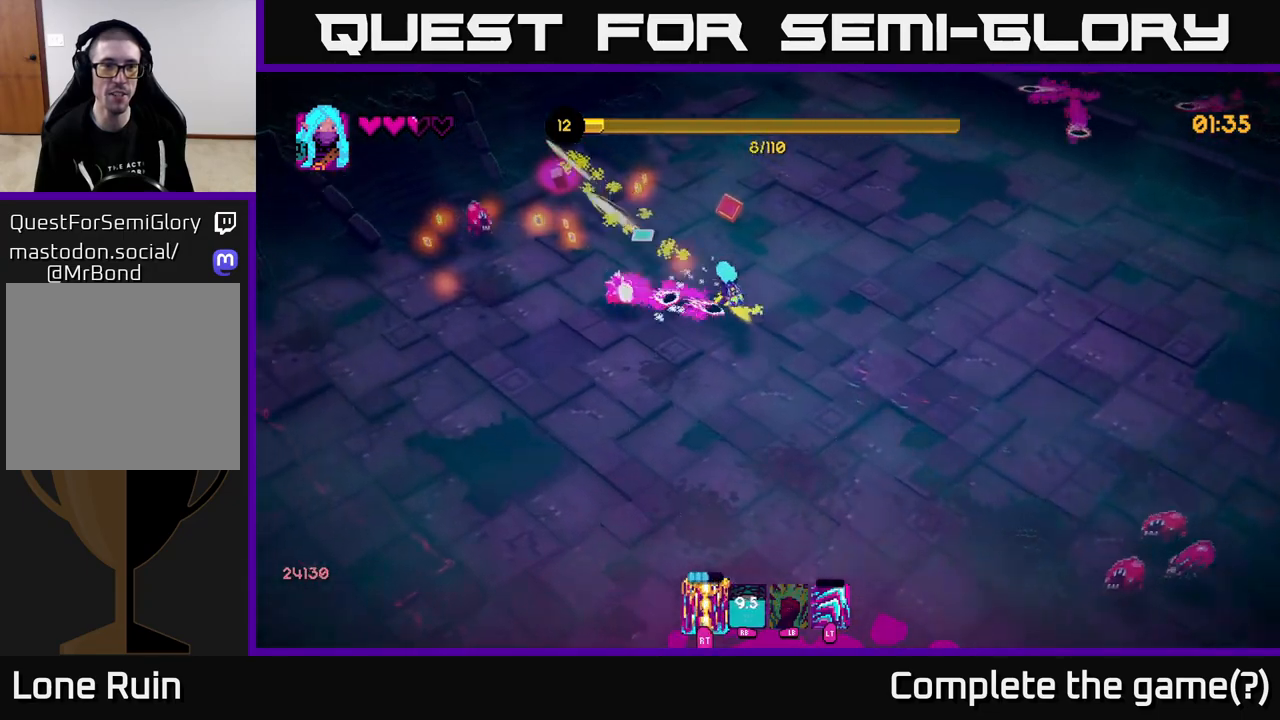
{"buttons": [], "left_stick": "up-left", "right_stick": "down-left", "events": [[67, "left_stick", "up-right"], [100, "right_stick", "left"], [200, "left_stick", "up"], [283, "right_stick", "down-left"], [300, "left_stick", "up-left"]]}
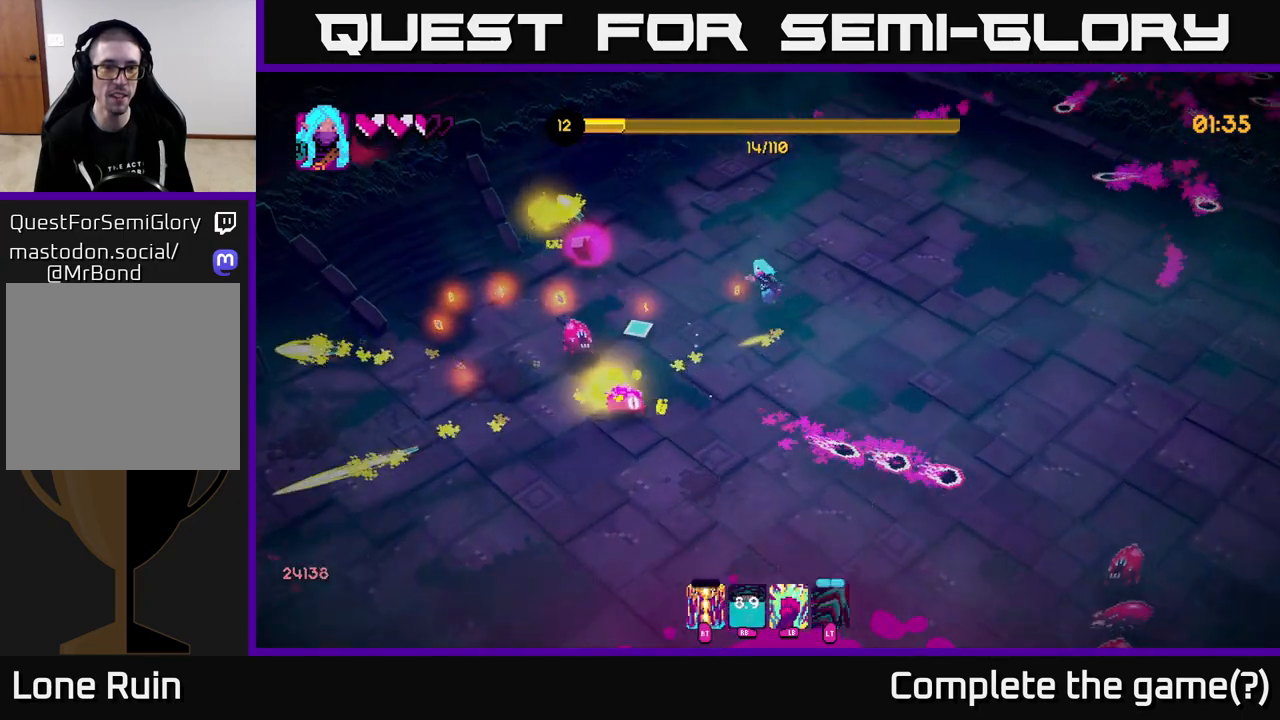
{"buttons": [], "left_stick": "left", "right_stick": "center", "events": [[150, "left_stick", "left"], [300, "right_stick", "center"]]}
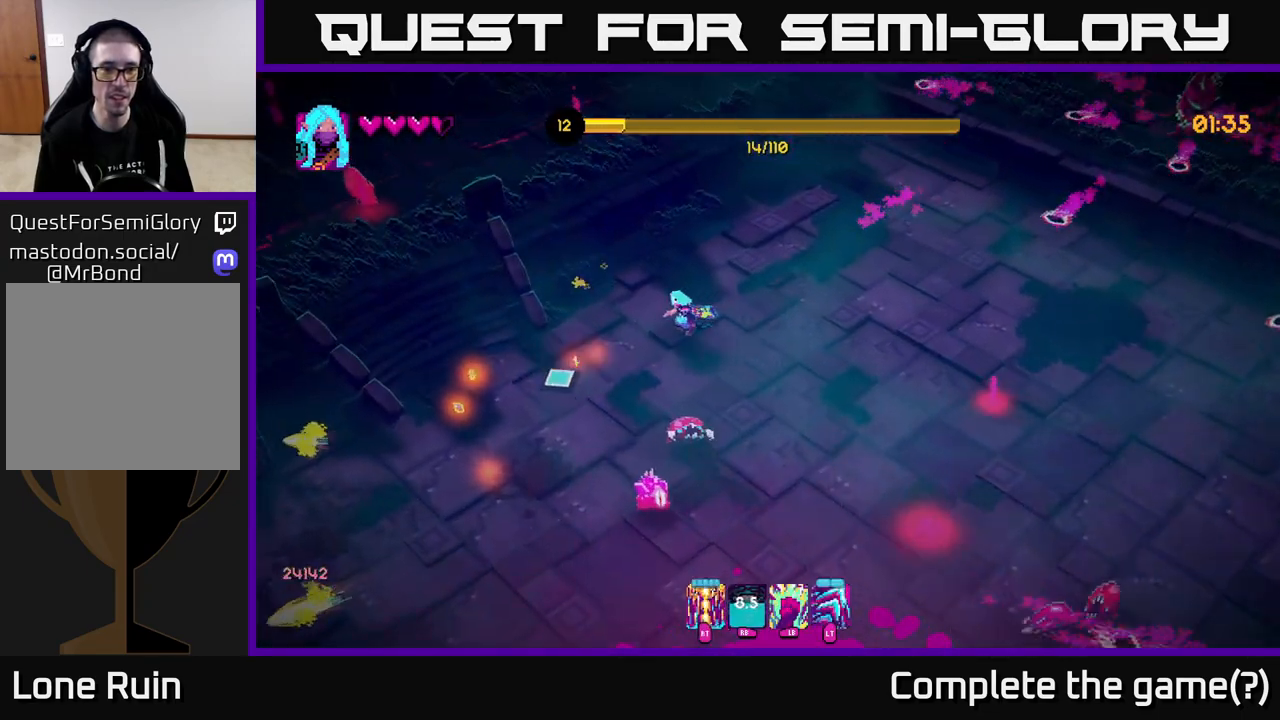
{"buttons": [], "left_stick": "down", "right_stick": "right", "events": [[17, "right_stick", "down"], [133, "left_stick", "down-left"], [200, "R2", "down"], [300, "left_stick", "down"], [317, "R2", "up"], [450, "right_stick", "right"]]}
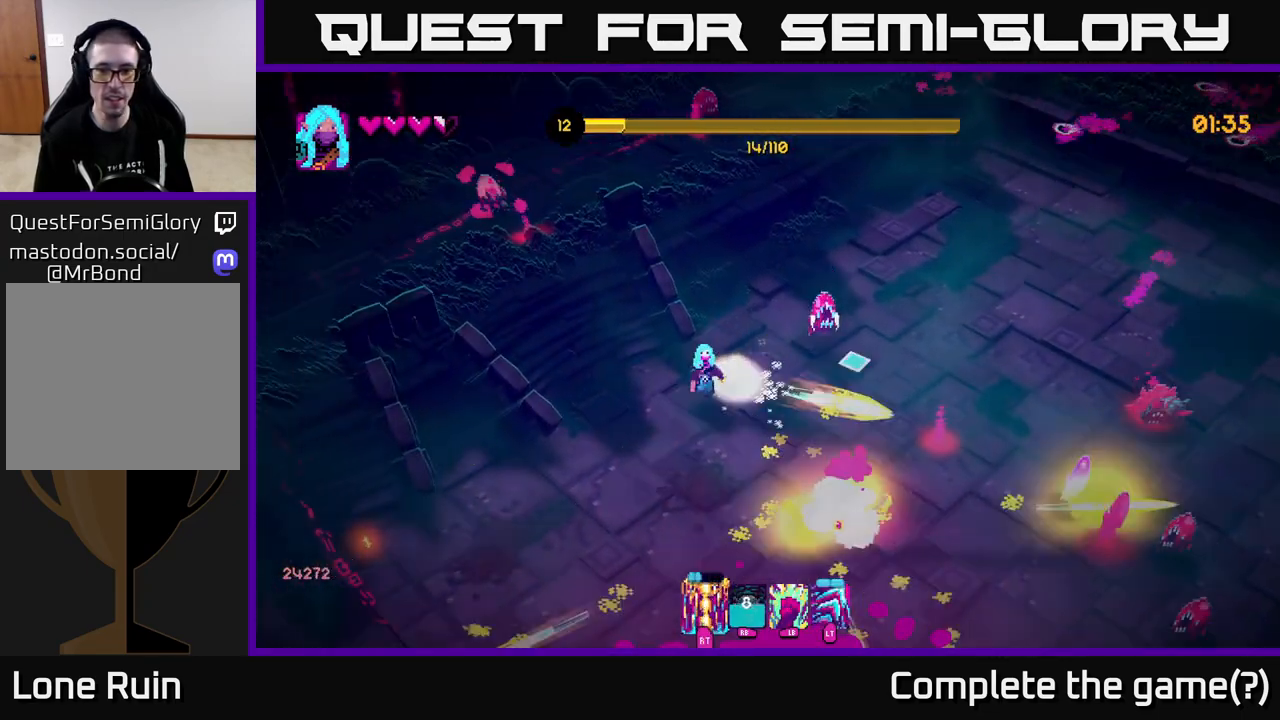
{"buttons": [], "left_stick": "down-right", "right_stick": "right", "events": [[33, "right_stick", "up-right"], [267, "right_stick", "right"], [500, "left_stick", "down-right"]]}
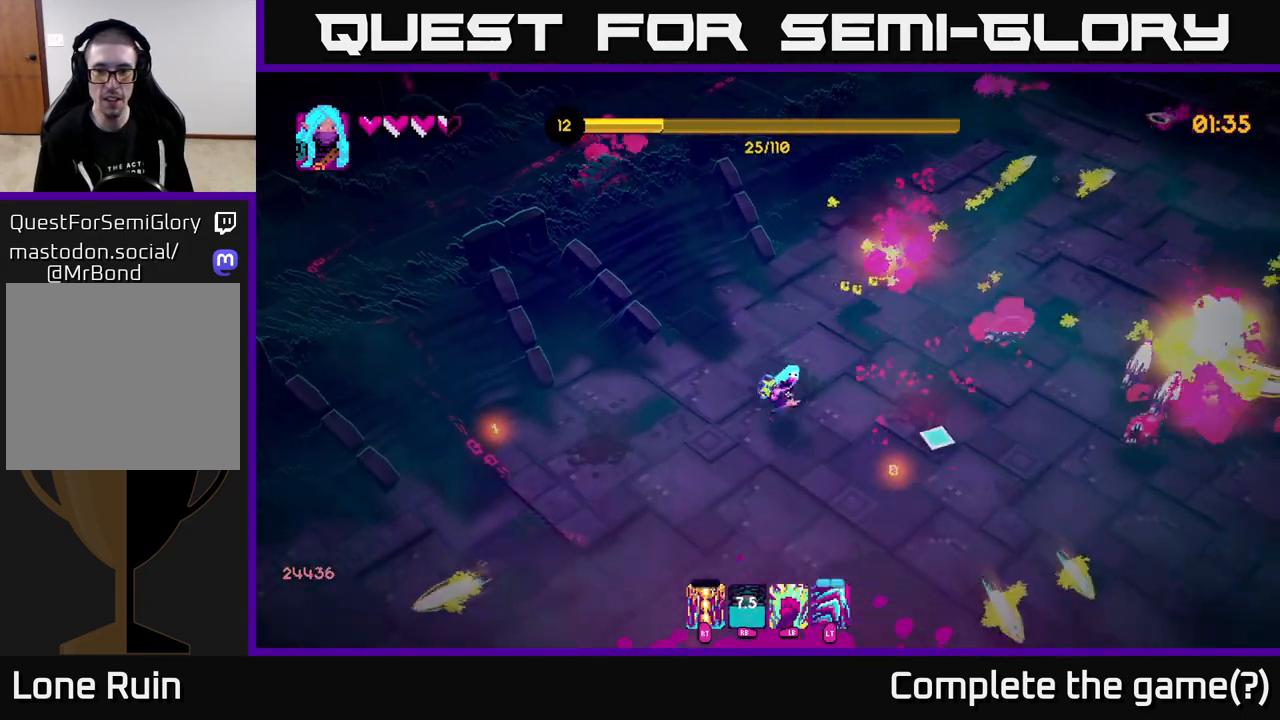
{"buttons": [], "left_stick": "down", "right_stick": "up-right", "events": [[17, "right_stick", "center"], [233, "right_stick", "right"], [350, "left_stick", "down"], [500, "right_stick", "up-right"]]}
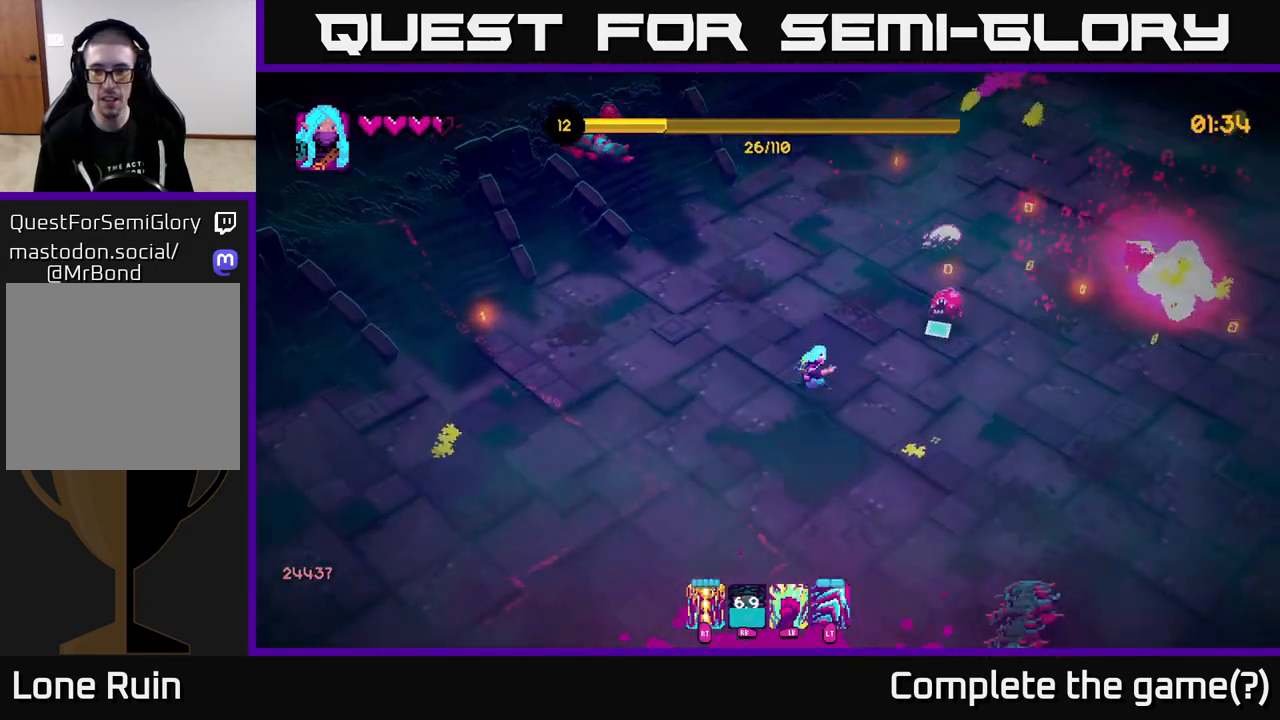
{"buttons": ["L2"], "left_stick": "up-left", "right_stick": "right", "events": [[67, "left_stick", "down-right"], [167, "R2", "down"], [283, "R2", "up"], [317, "right_stick", "up"], [400, "left_stick", "up-right"], [450, "L2", "down"], [450, "left_stick", "up-left"], [483, "right_stick", "right"]]}
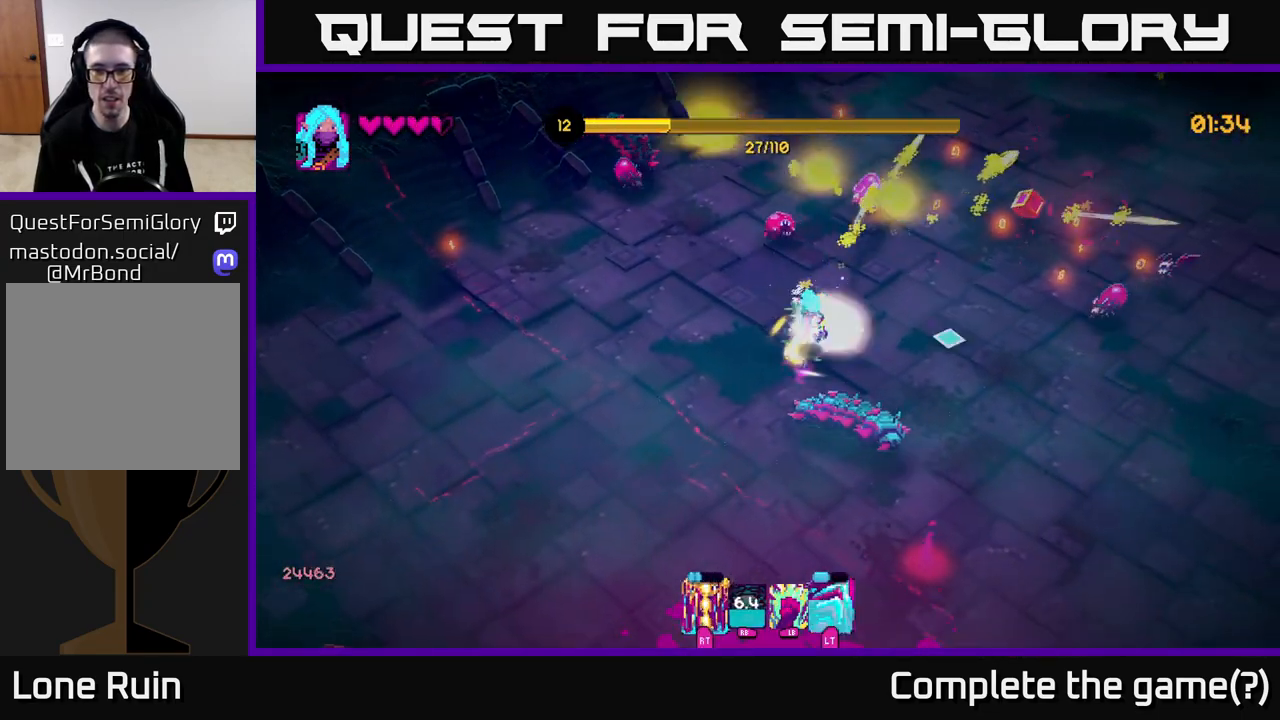
{"buttons": [], "left_stick": "up-right", "right_stick": "down-left", "events": [[17, "left_stick", "right"], [67, "right_stick", "down-right"], [183, "L2", "up"], [250, "right_stick", "down-left"], [300, "left_stick", "down"], [300, "right_stick", "left"], [433, "left_stick", "up-right"], [450, "right_stick", "down-left"]]}
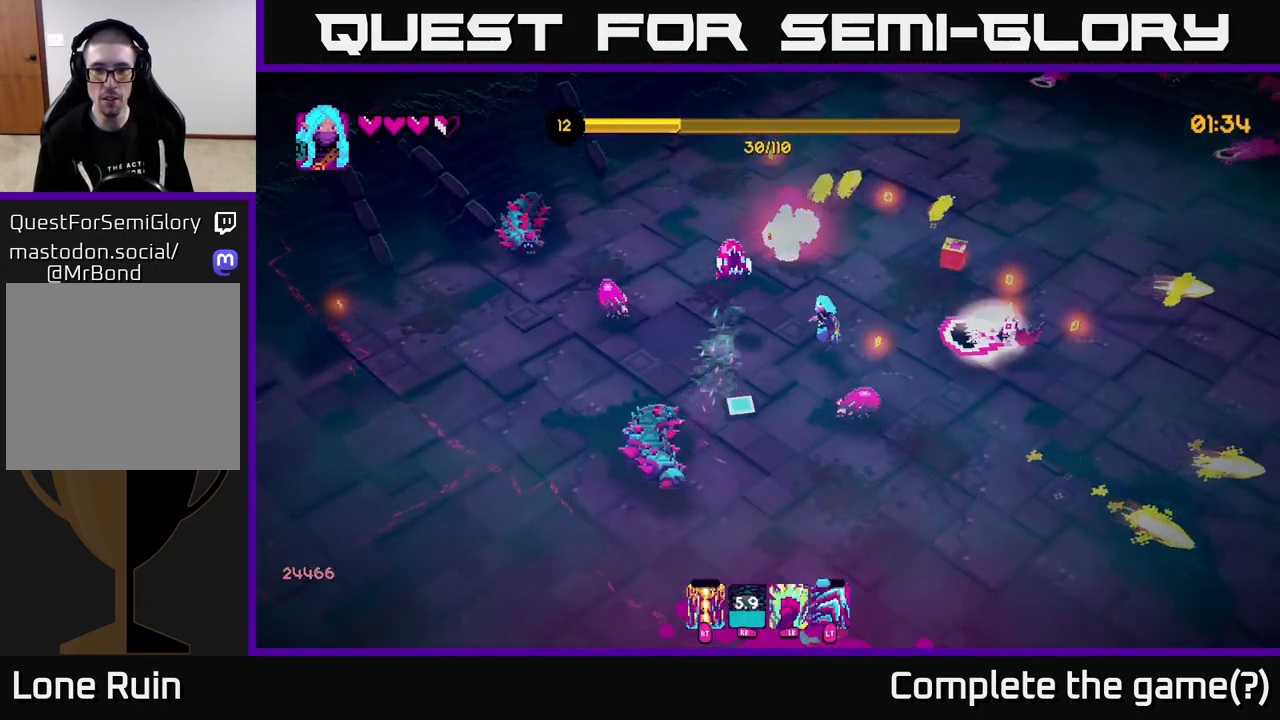
{"buttons": ["L2"], "left_stick": "down-right", "right_stick": "down-left", "events": [[133, "R2", "down"], [217, "right_stick", "down"], [250, "R2", "up"], [383, "left_stick", "right"], [417, "L2", "down"], [433, "right_stick", "down-left"], [500, "left_stick", "down-right"]]}
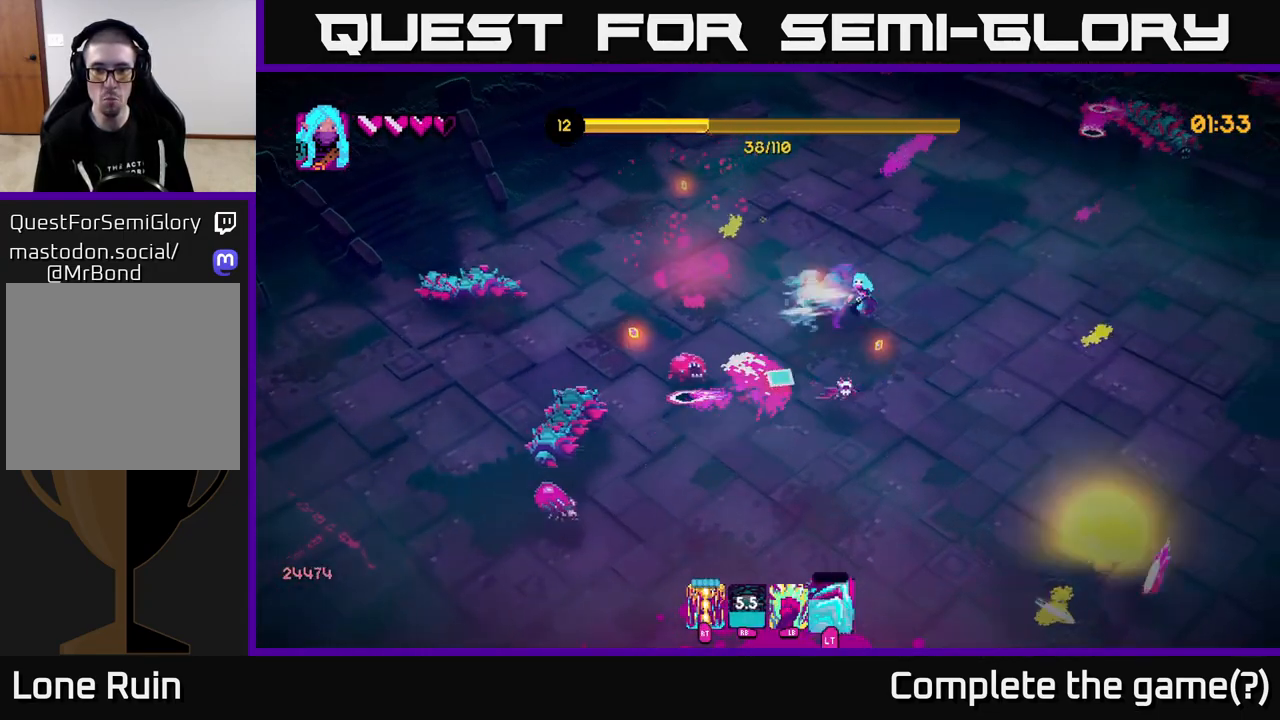
{"buttons": [], "left_stick": "down-right", "right_stick": "down-left", "events": [[17, "L2", "up"], [317, "R2", "down"], [483, "R2", "up"]]}
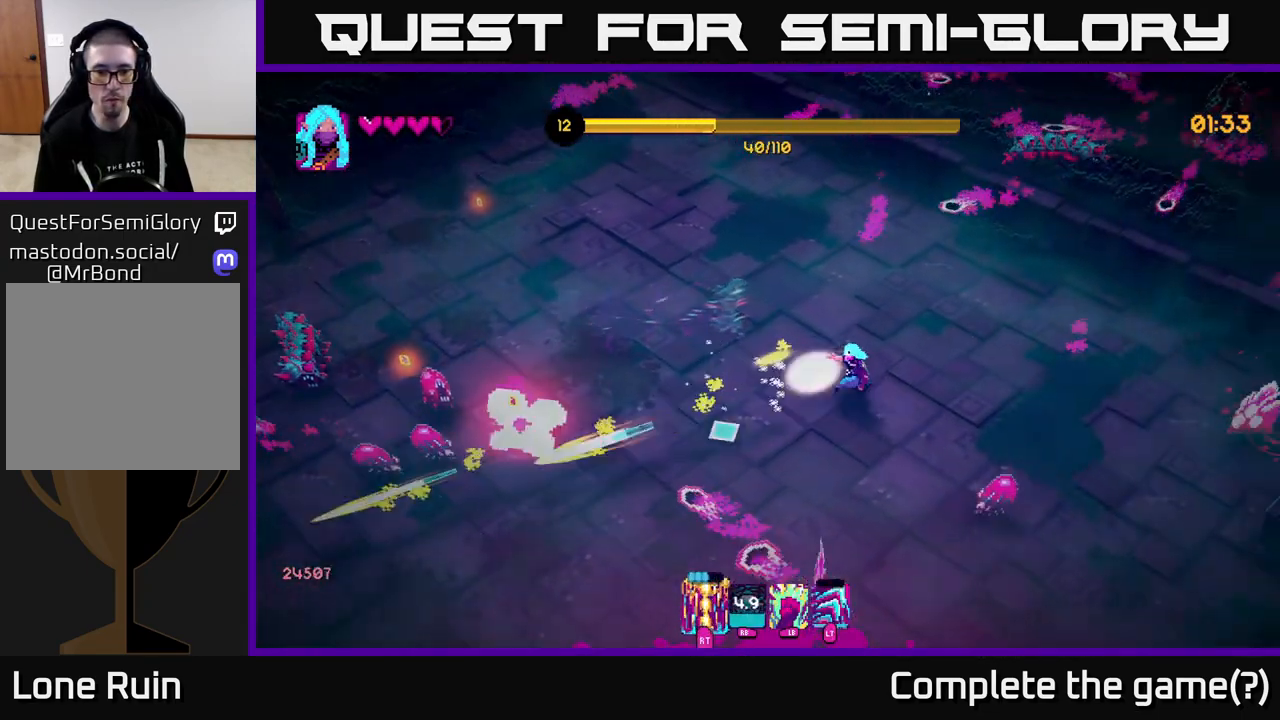
{"buttons": [], "left_stick": "down-right", "right_stick": "down", "events": [[100, "right_stick", "down"], [283, "L2", "down"], [283, "left_stick", "right"], [400, "L2", "up"], [467, "left_stick", "down-right"]]}
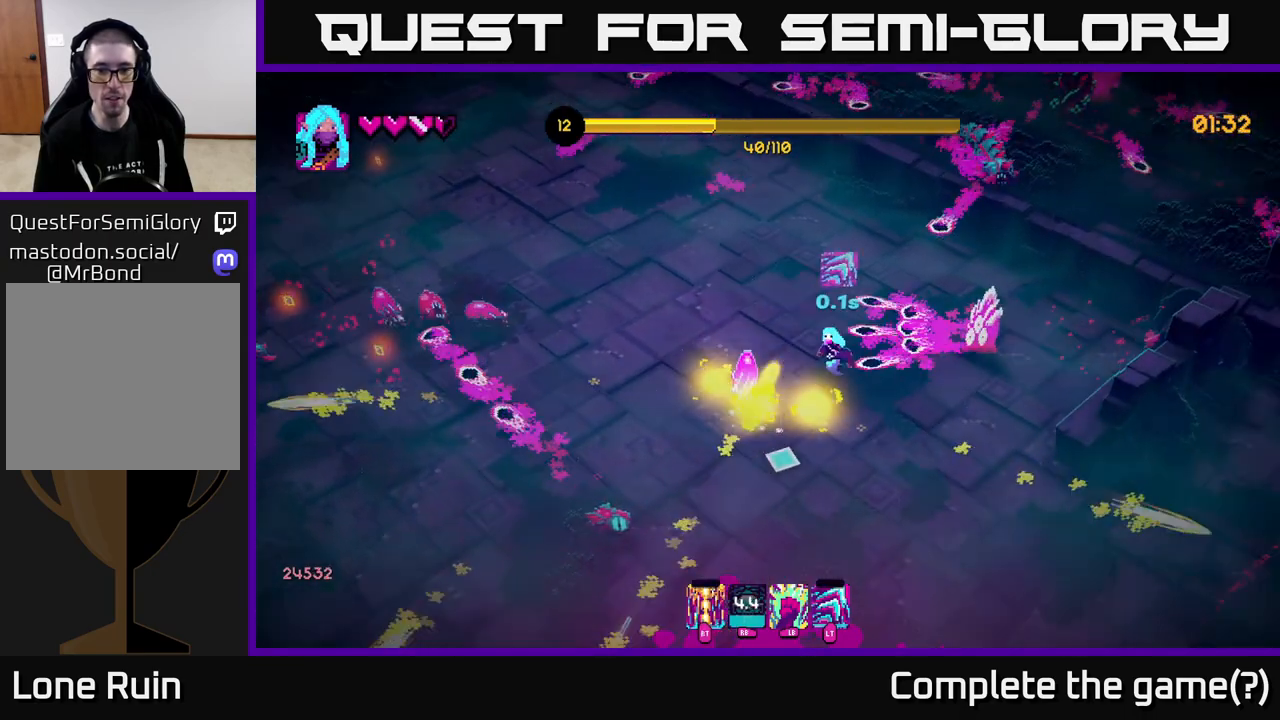
{"buttons": [], "left_stick": "down-right", "right_stick": "up", "events": [[50, "right_stick", "down-left"], [117, "left_stick", "down"], [250, "right_stick", "left"], [350, "L2", "down"], [383, "right_stick", "up-left"], [467, "L2", "up"], [483, "right_stick", "up"], [500, "left_stick", "down-right"]]}
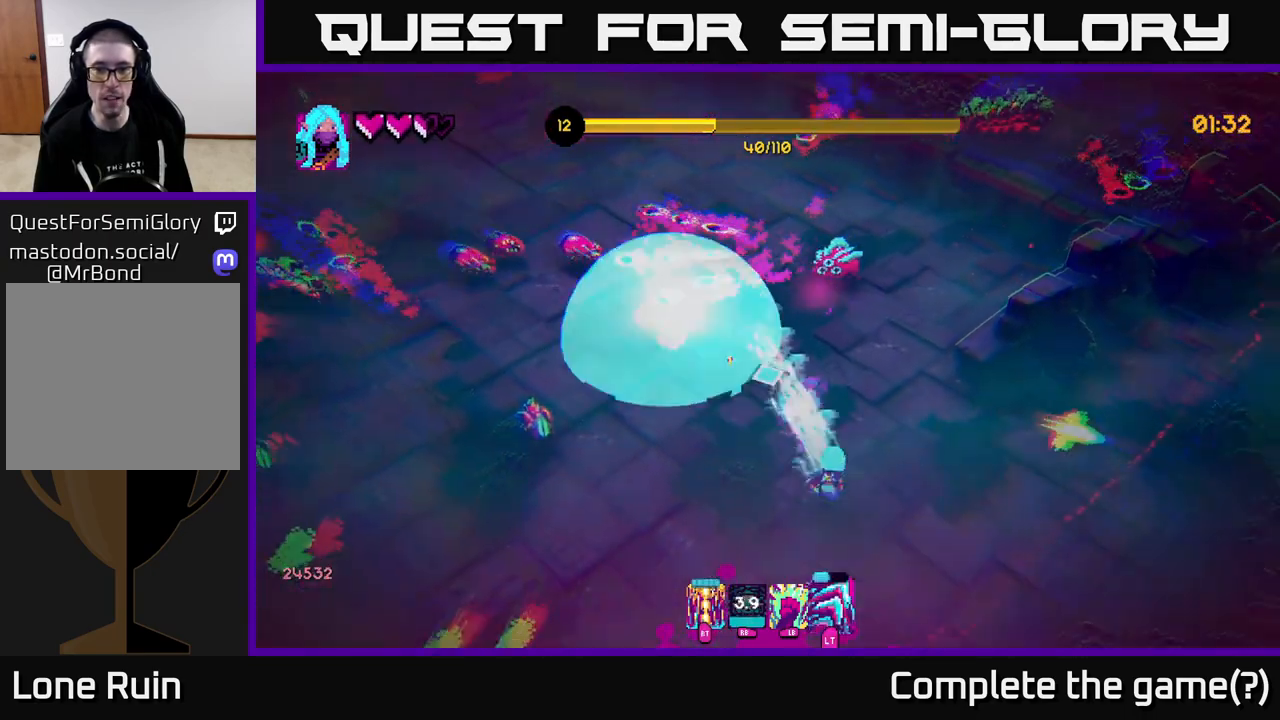
{"buttons": [], "left_stick": "up", "right_stick": "up", "events": [[167, "R2", "down"], [167, "left_stick", "center"], [267, "R2", "up"], [317, "left_stick", "up"]]}
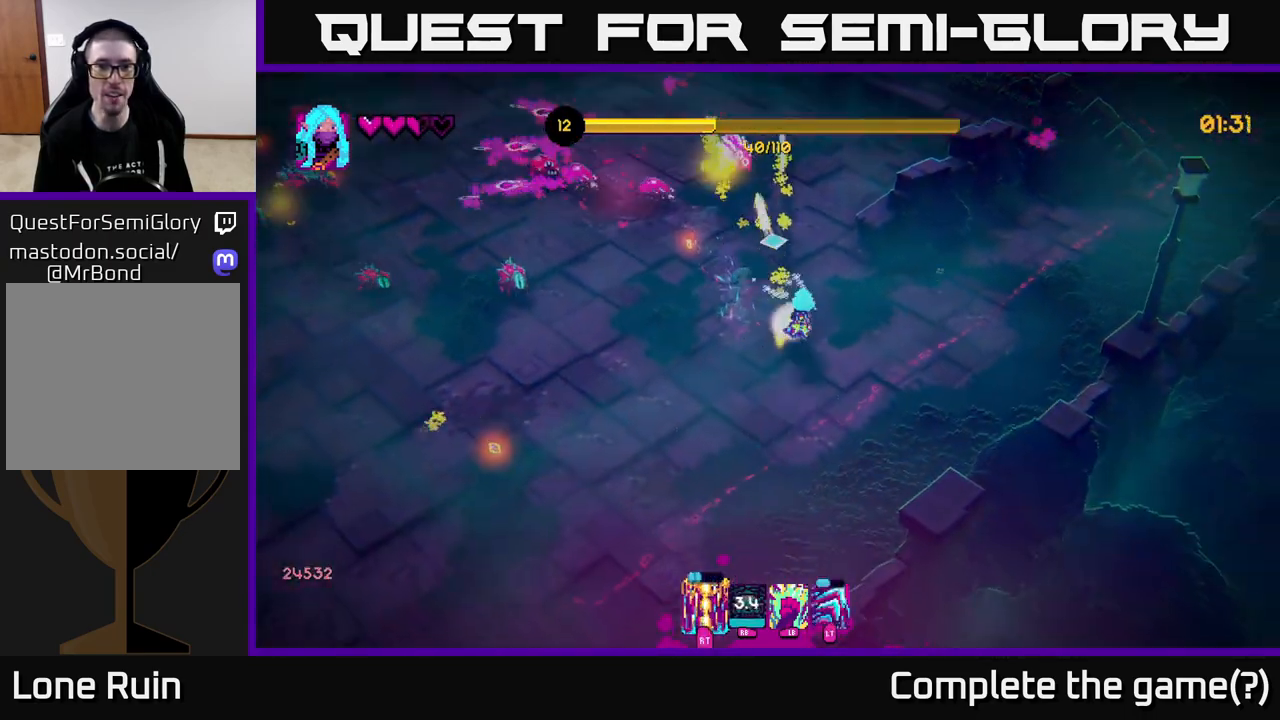
{"buttons": [], "left_stick": "down-left", "right_stick": "up-left", "events": [[100, "left_stick", "left"], [150, "left_stick", "down-left"], [367, "right_stick", "up-left"]]}
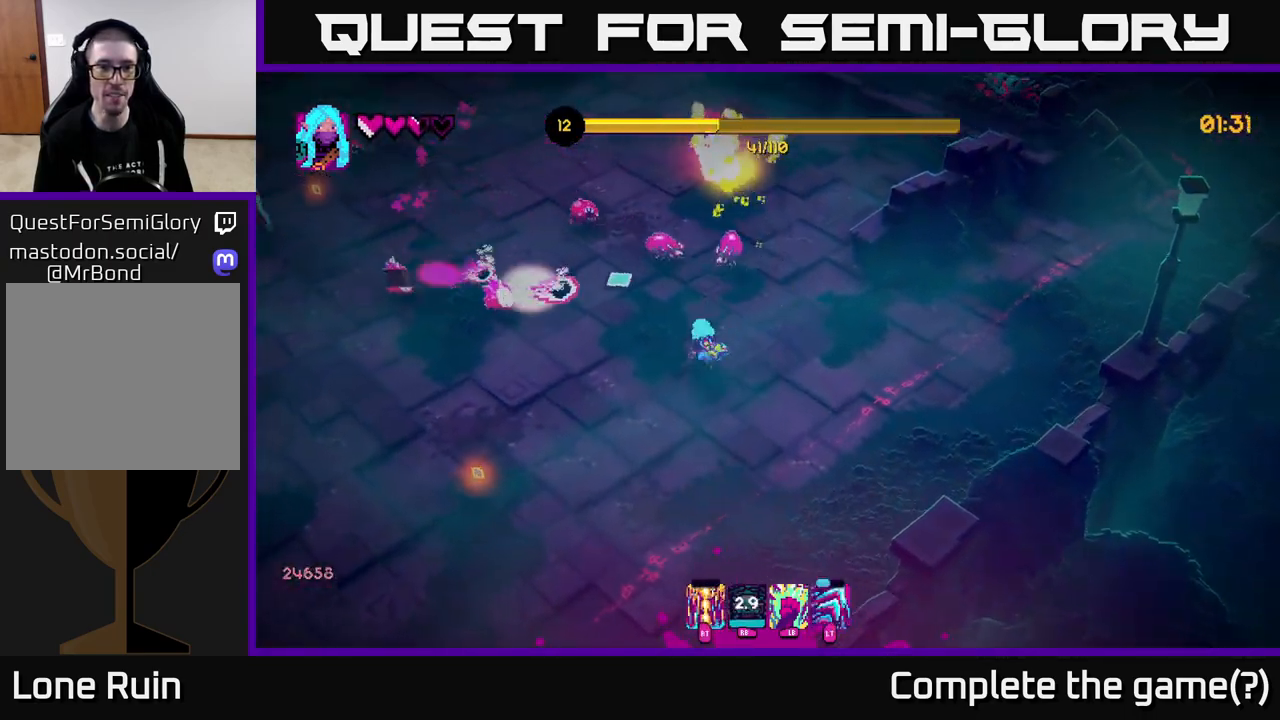
{"buttons": [], "left_stick": "left", "right_stick": "up-left", "events": [[67, "right_stick", "center"], [83, "left_stick", "left"], [183, "right_stick", "up-left"], [383, "R2", "down"], [483, "R2", "up"]]}
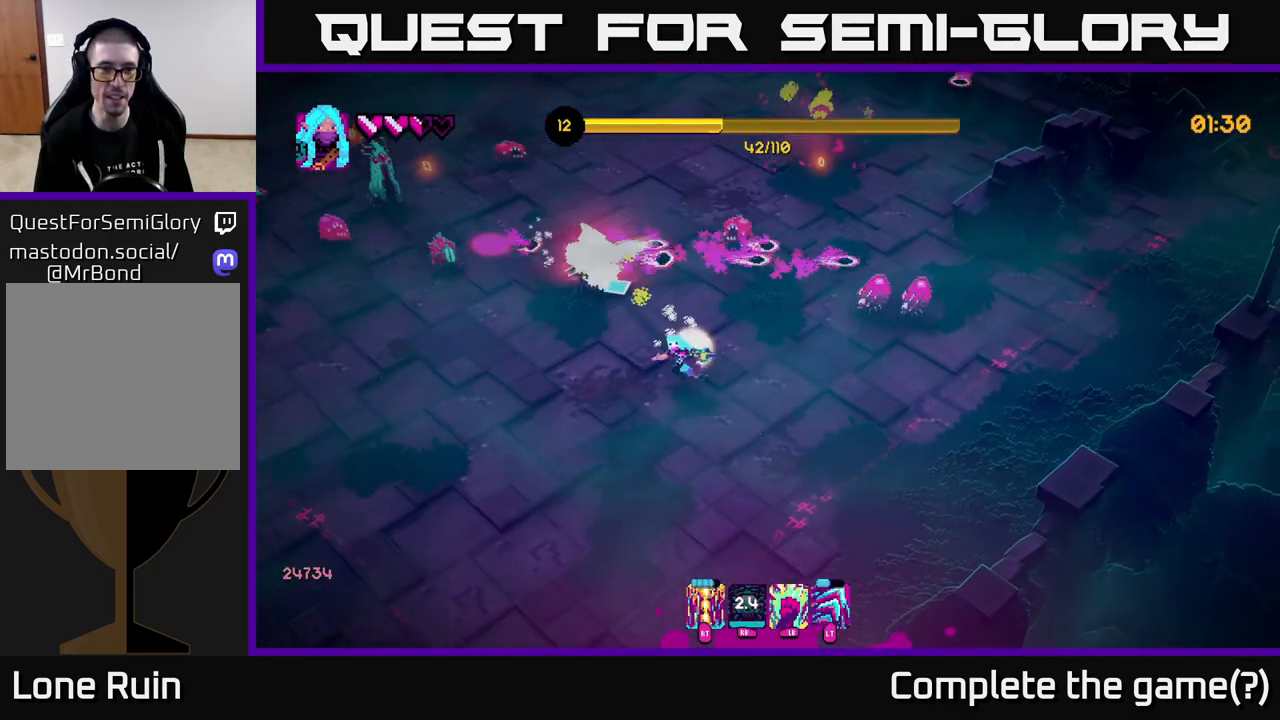
{"buttons": [], "left_stick": "left", "right_stick": "up-left", "events": []}
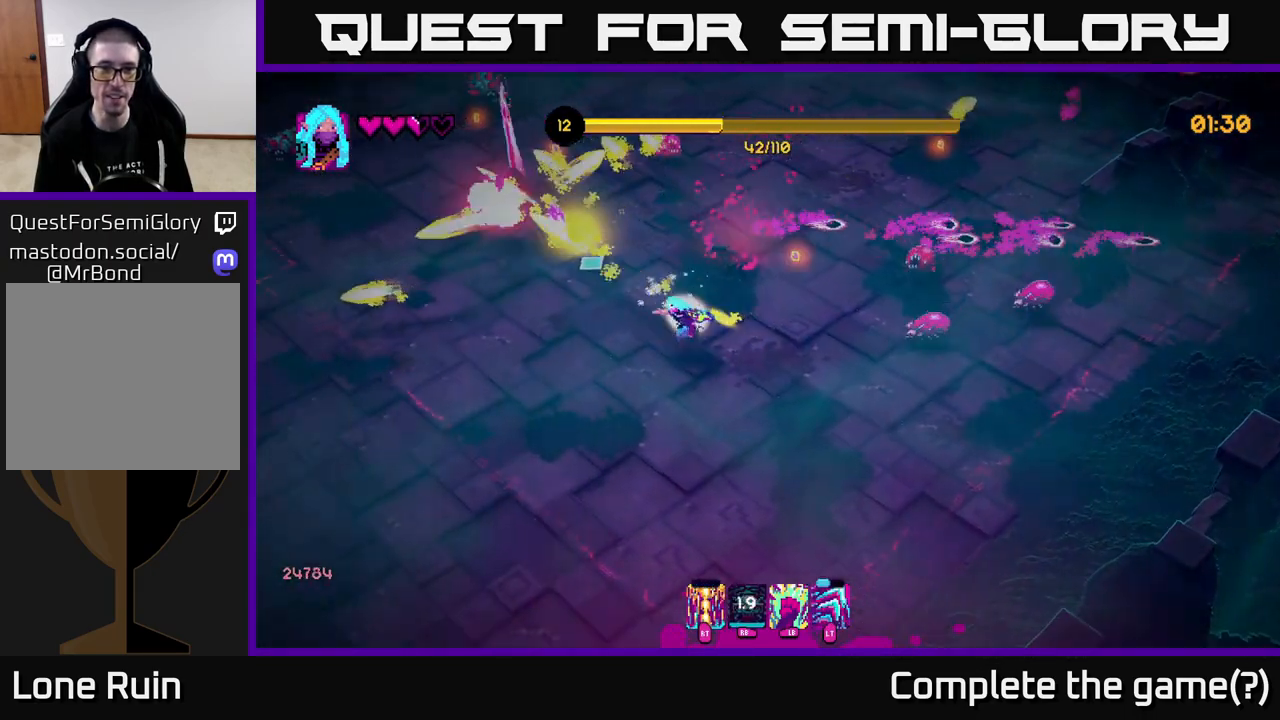
{"buttons": [], "left_stick": "up-left", "right_stick": "up", "events": [[283, "right_stick", "up"], [367, "left_stick", "up-left"]]}
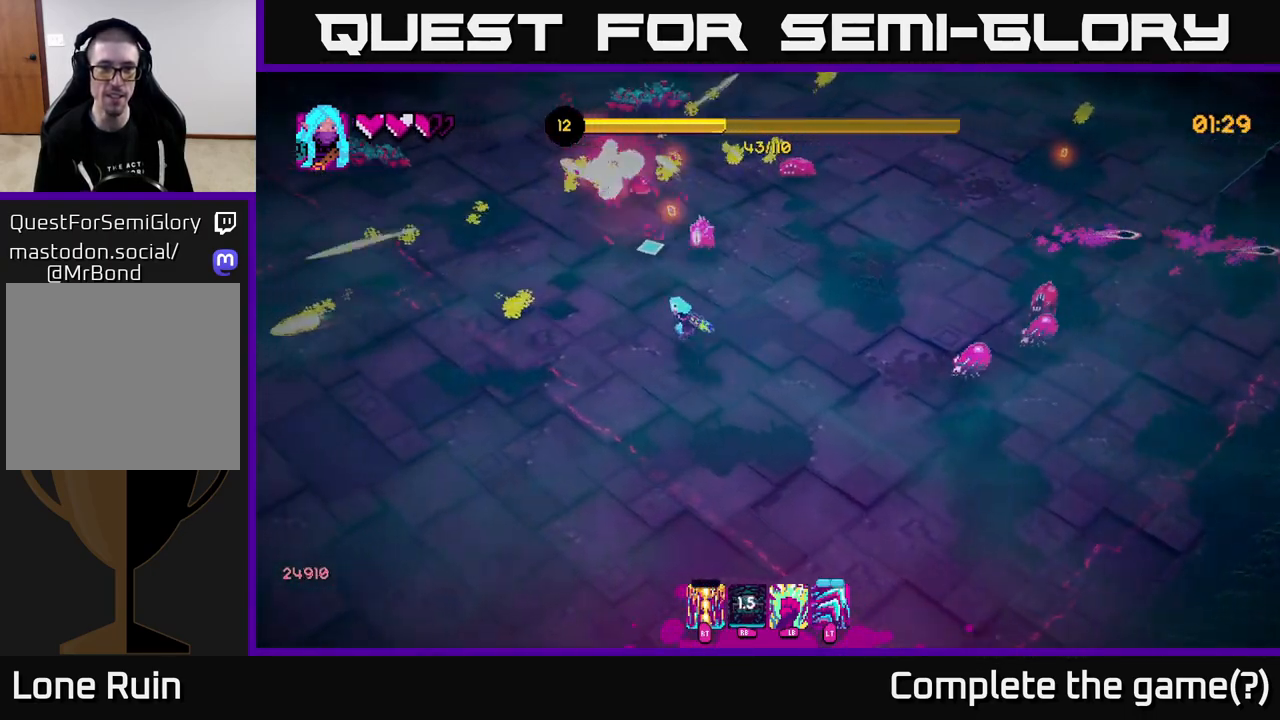
{"buttons": ["R2"], "left_stick": "up", "right_stick": "up-right", "events": [[83, "R2", "down"], [183, "R2", "up"], [350, "right_stick", "up-right"], [450, "R2", "down"], [467, "left_stick", "up"]]}
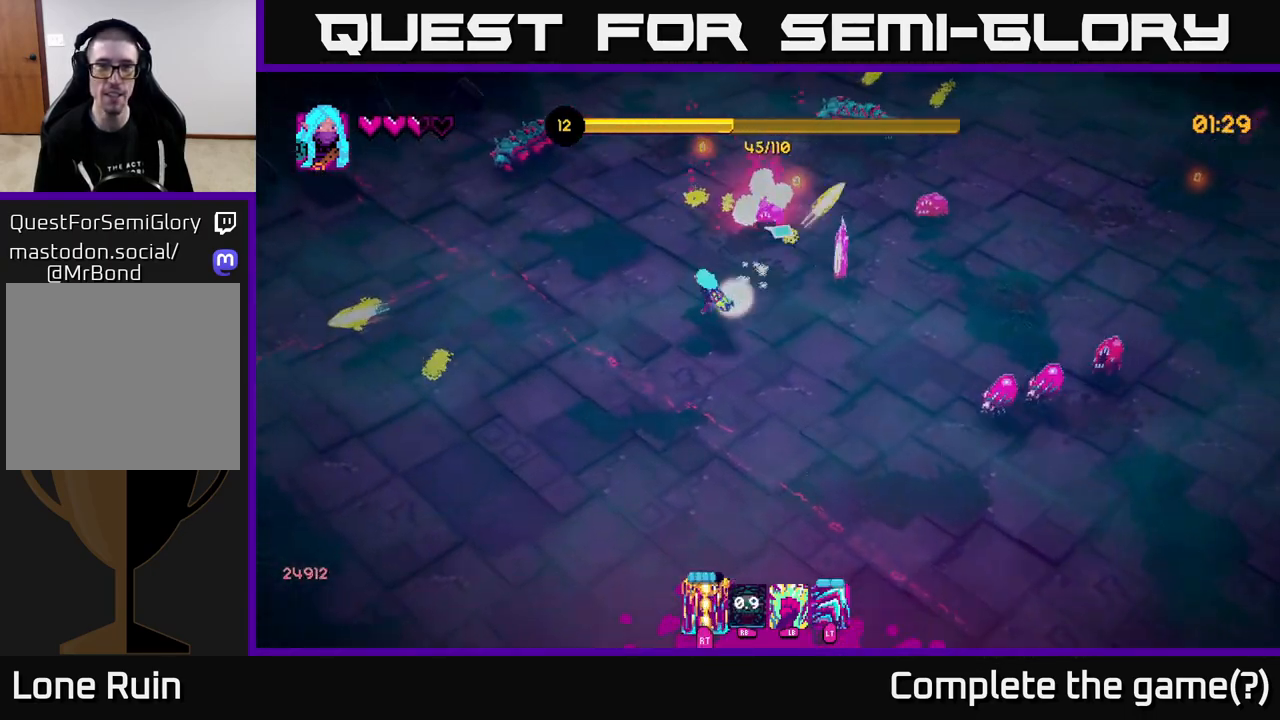
{"buttons": [], "left_stick": "up-left", "right_stick": "up-right", "events": [[50, "R2", "up"], [150, "left_stick", "up-right"], [367, "left_stick", "up-left"]]}
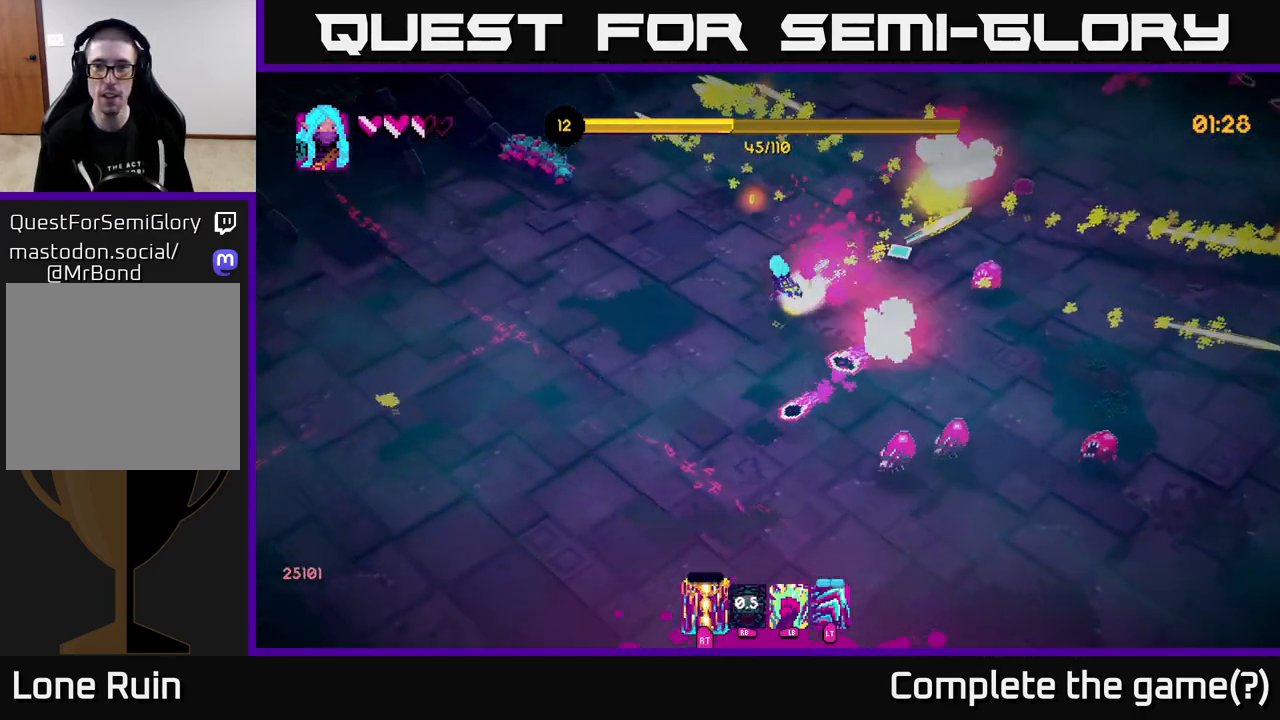
{"buttons": [], "left_stick": "up-right", "right_stick": "right", "events": [[17, "left_stick", "up"], [17, "right_stick", "right"], [117, "left_stick", "up-right"]]}
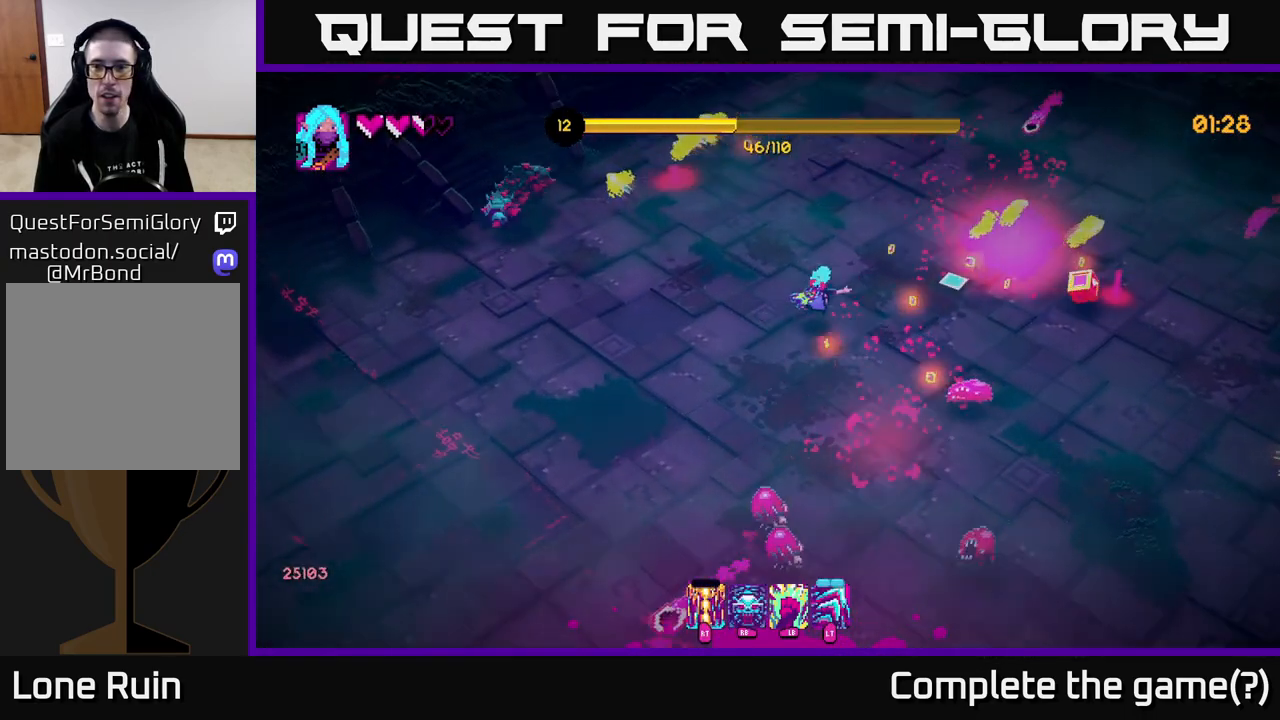
{"buttons": [], "left_stick": "right", "right_stick": "right", "events": [[67, "left_stick", "right"]]}
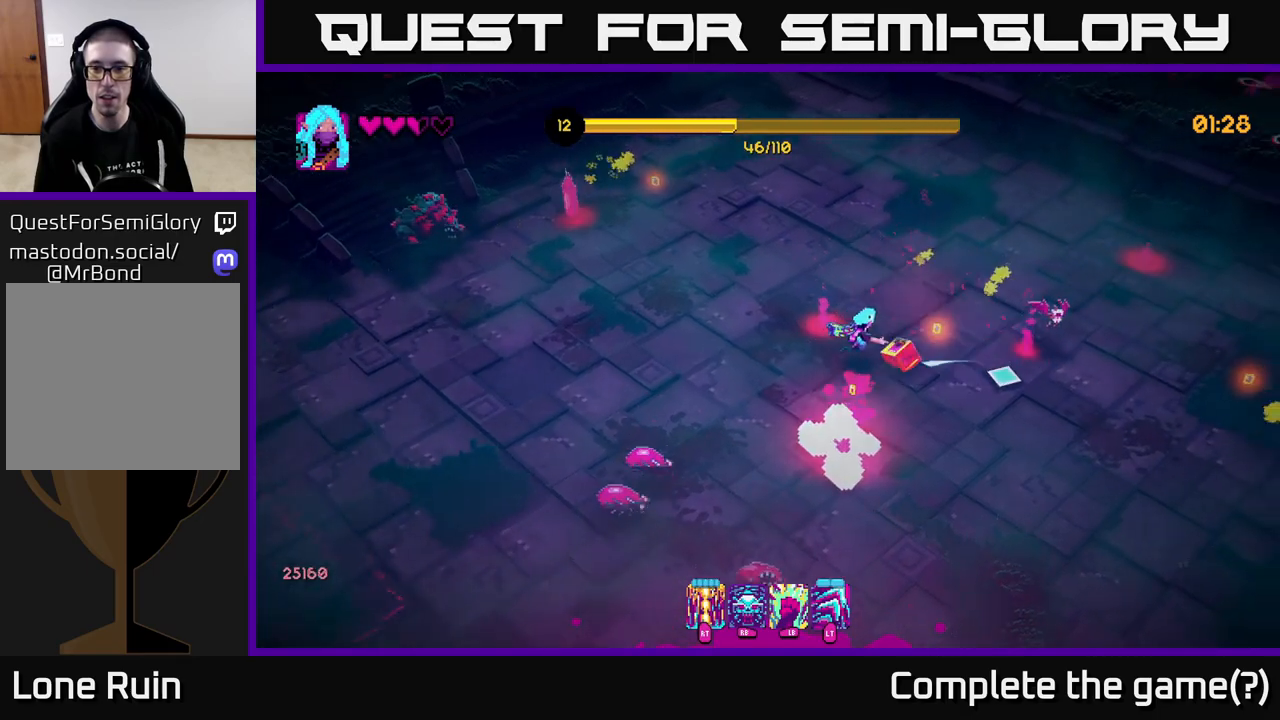
{"buttons": ["R2"], "left_stick": "right", "right_stick": "up-left", "events": [[167, "L2", "down"], [283, "left_stick", "down-right"], [317, "L2", "up"], [400, "right_stick", "up"], [467, "left_stick", "right"], [467, "right_stick", "up-left"], [483, "R2", "down"]]}
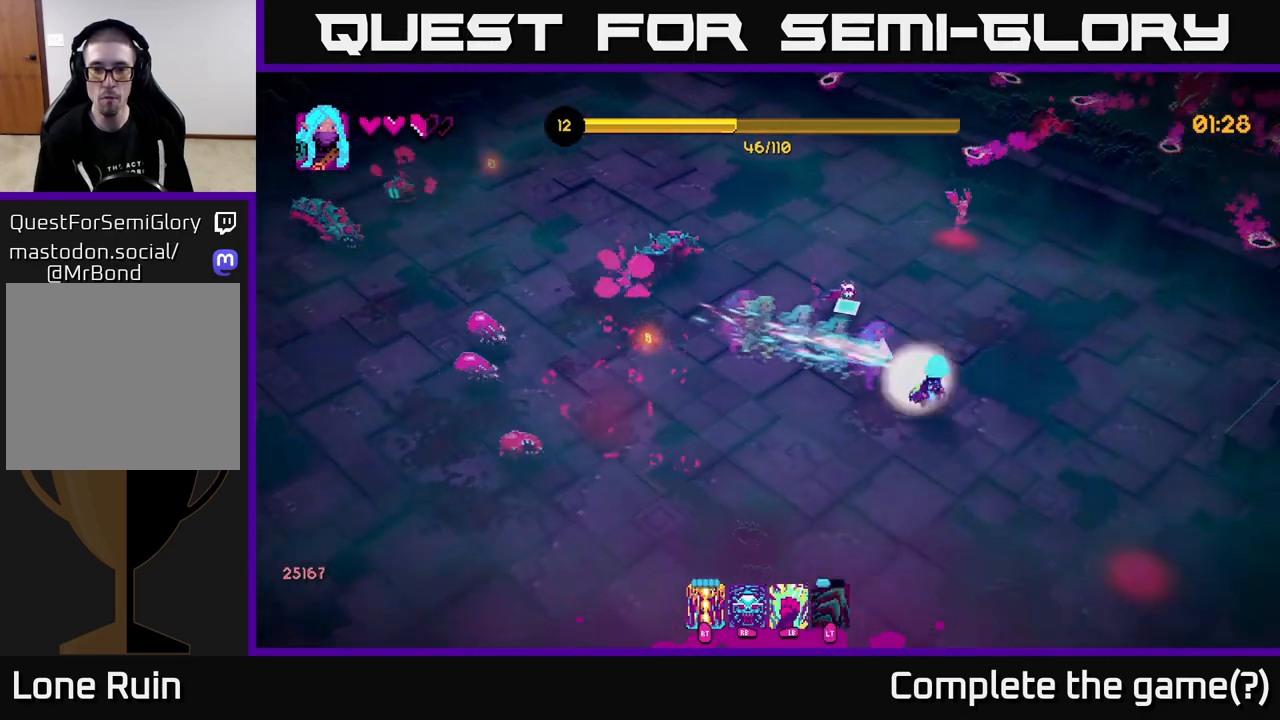
{"buttons": [], "left_stick": "right", "right_stick": "up-left", "events": [[17, "left_stick", "up-right"], [83, "R2", "up"], [233, "left_stick", "up"], [467, "left_stick", "right"]]}
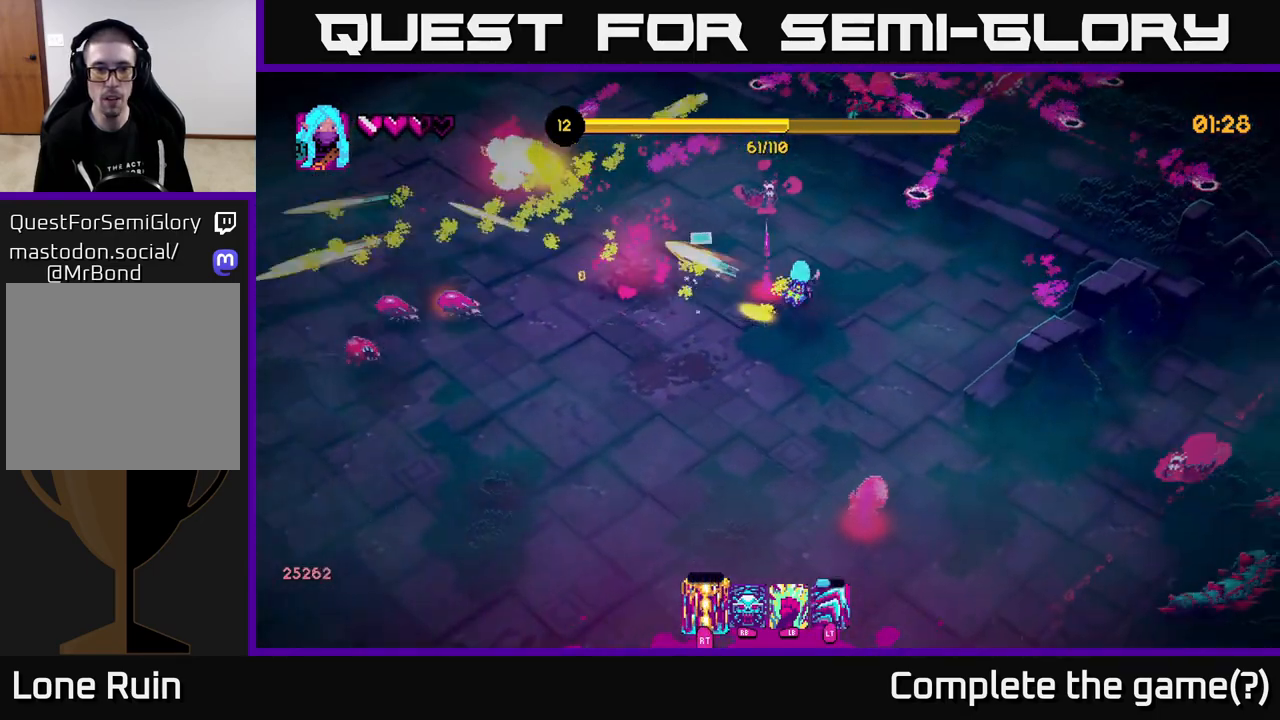
{"buttons": [], "left_stick": "down-left", "right_stick": "down-left", "events": [[17, "left_stick", "down-right"], [167, "left_stick", "down"], [217, "right_stick", "left"], [367, "left_stick", "down-left"], [433, "right_stick", "down-left"]]}
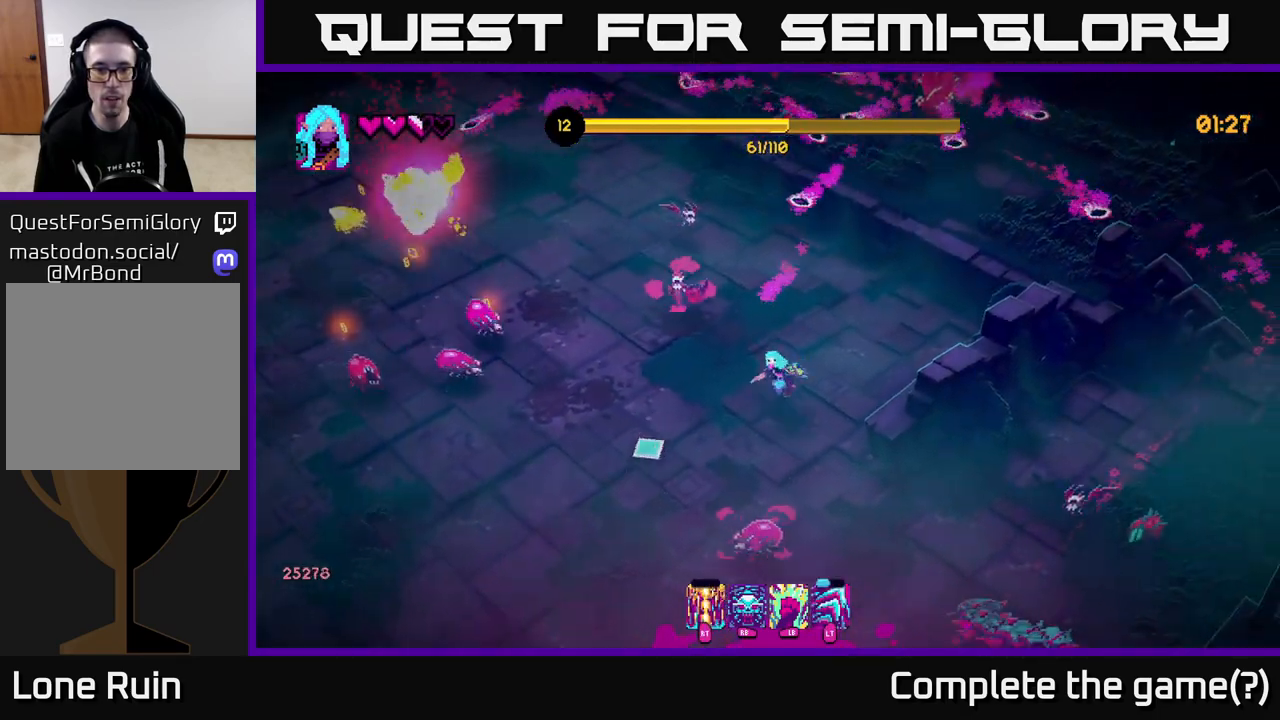
{"buttons": [], "left_stick": "down-left", "right_stick": "up", "events": [[250, "right_stick", "up-left"], [283, "R2", "down"], [400, "R2", "up"], [433, "right_stick", "up"]]}
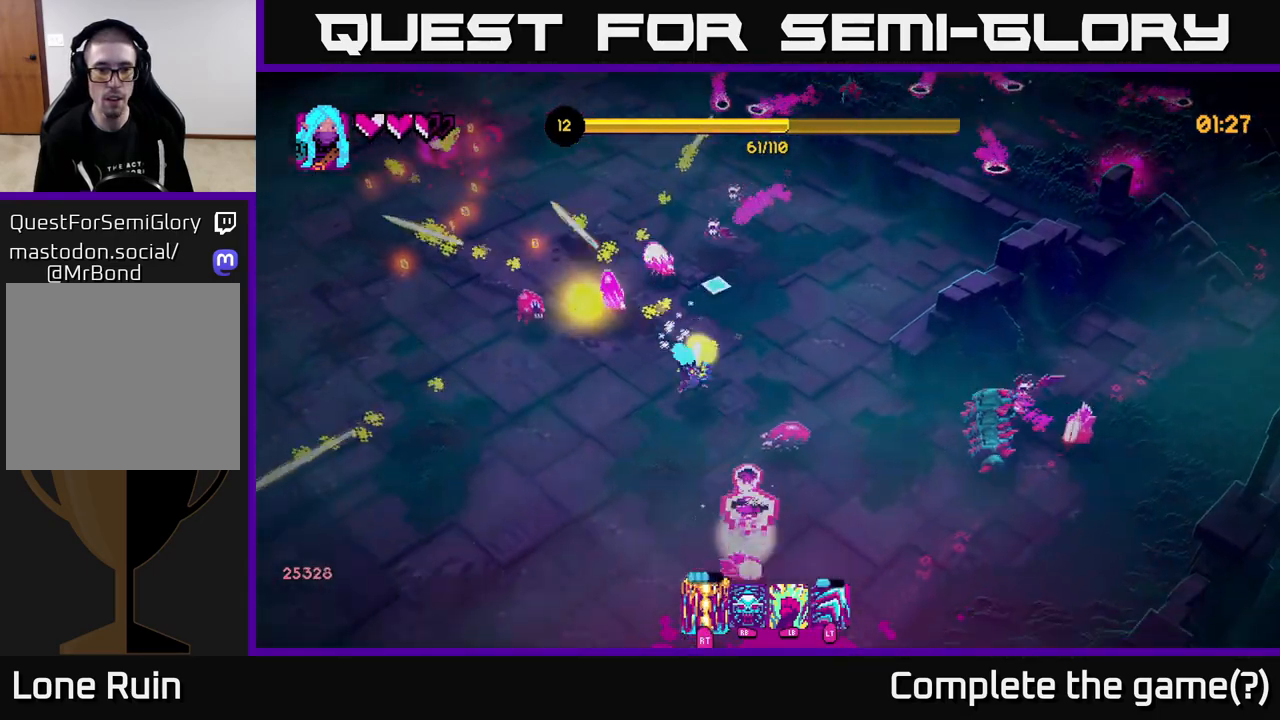
{"buttons": [], "left_stick": "left", "right_stick": "right", "events": [[150, "right_stick", "up-left"], [350, "right_stick", "up-right"], [450, "right_stick", "right"], [500, "left_stick", "left"]]}
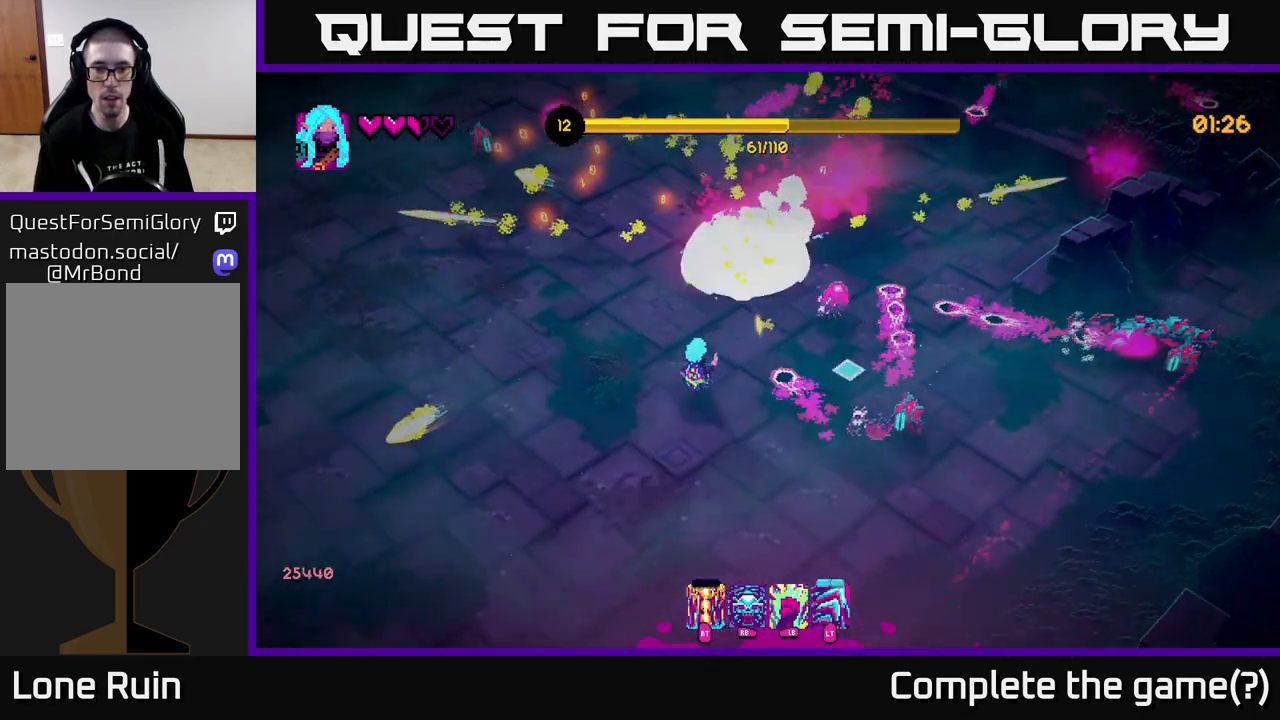
{"buttons": [], "left_stick": "up-right", "right_stick": "up-right", "events": [[150, "right_stick", "center"], [317, "left_stick", "up-left"], [350, "right_stick", "up-right"], [500, "left_stick", "up-right"]]}
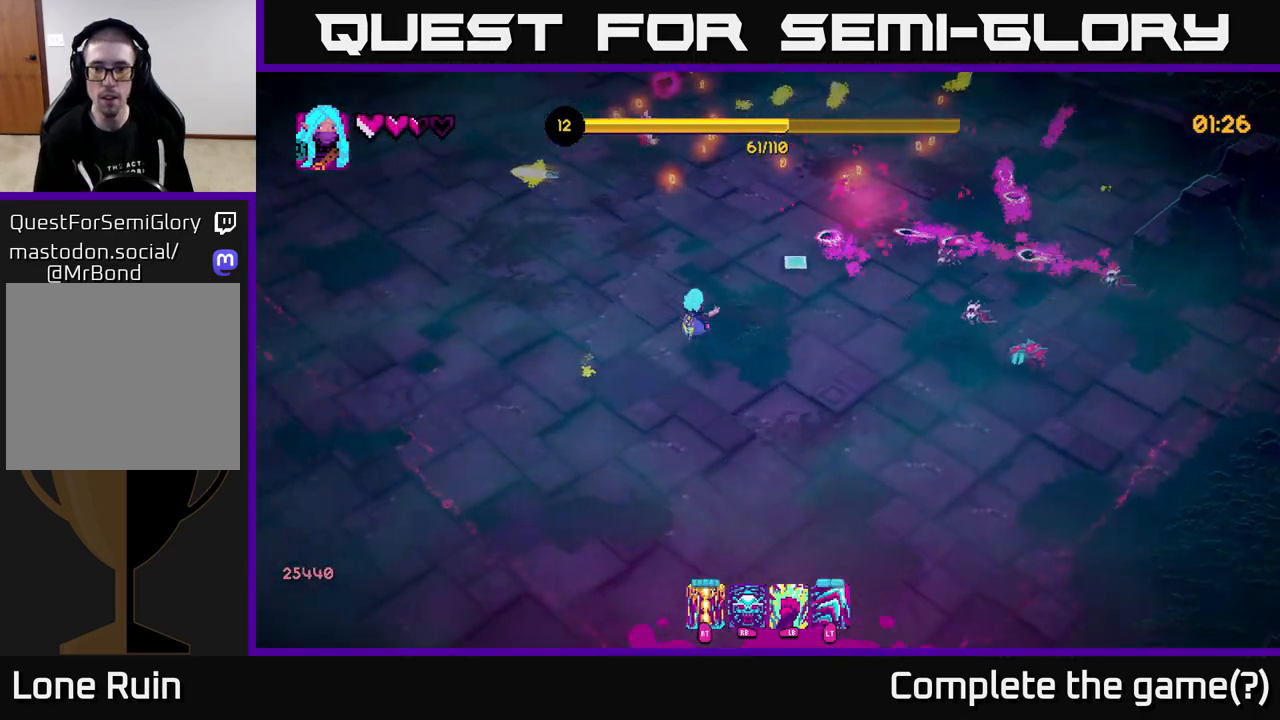
{"buttons": [], "left_stick": "down-right", "right_stick": "up-right", "events": [[67, "left_stick", "down-right"], [83, "R2", "down"], [133, "left_stick", "down"], [200, "R2", "up"], [200, "right_stick", "right"], [250, "left_stick", "down-right"], [483, "right_stick", "up-right"]]}
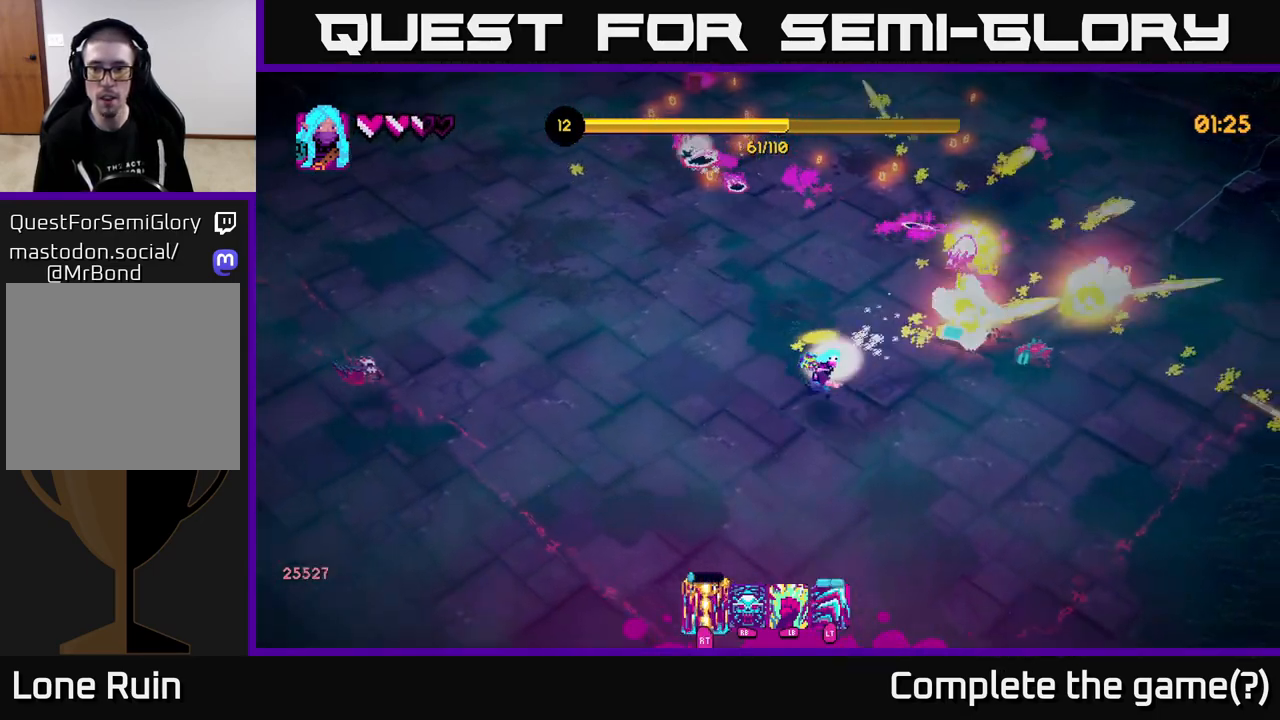
{"buttons": [], "left_stick": "right", "right_stick": "up-right", "events": [[500, "left_stick", "right"]]}